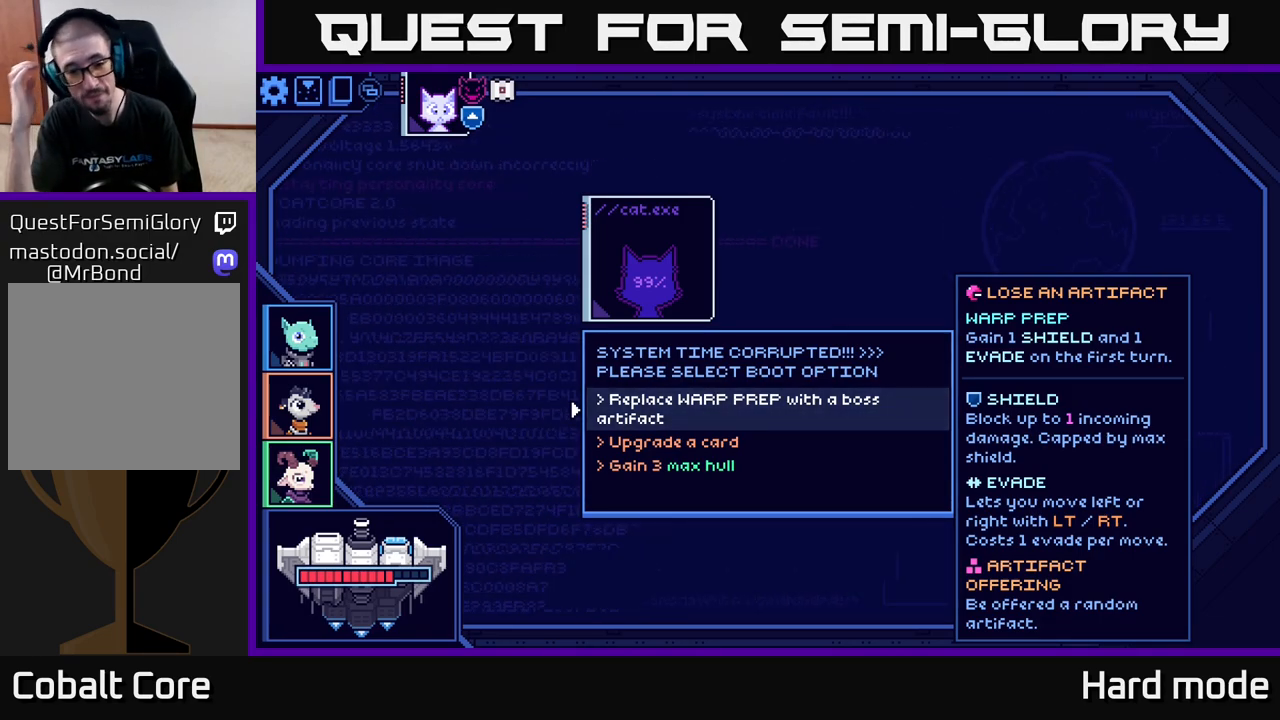
Gameplay with a controller (Xbox layout); each line is a JSON object with the inputs held at the frame after it. "events" lists button and stick changes between this image and that frame as [ms after this image, input, new state], when the widget could be followed in between.
{"buttons": [], "left_stick": "center", "right_stick": "center", "events": [[233, "left_stick", "down"], [433, "left_stick", "center"]]}
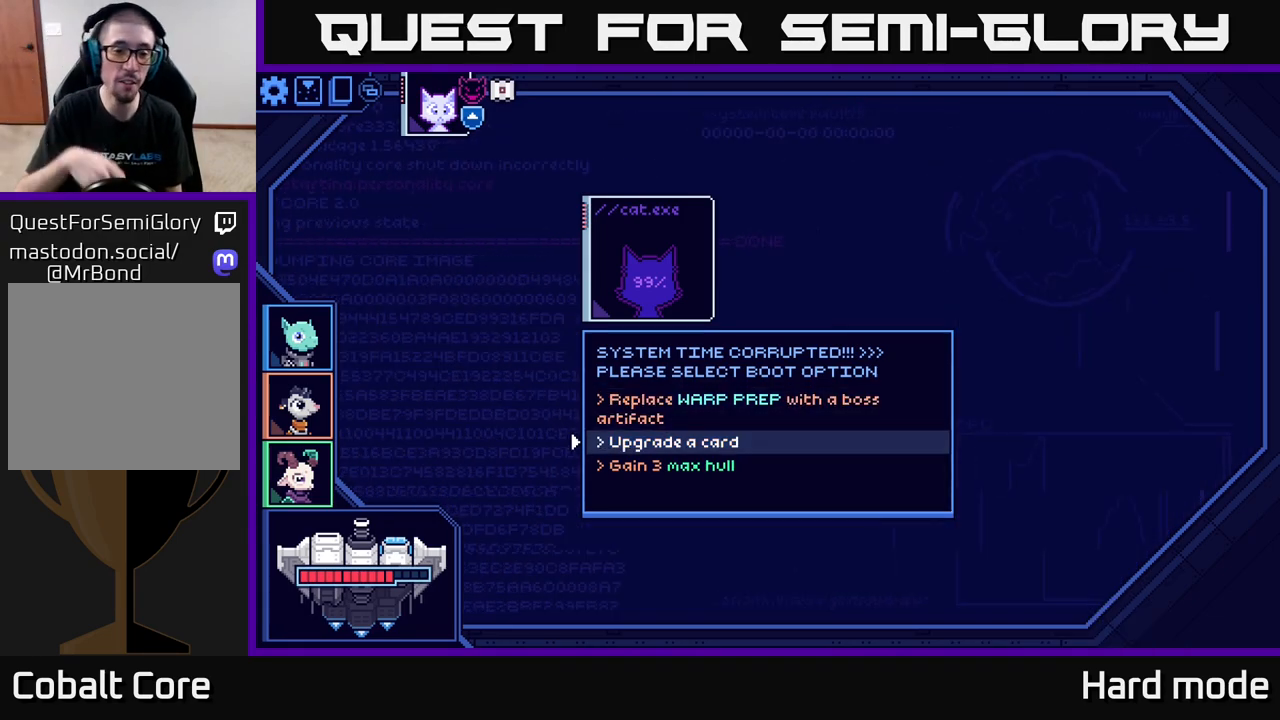
{"buttons": [], "left_stick": "center", "right_stick": "center", "events": []}
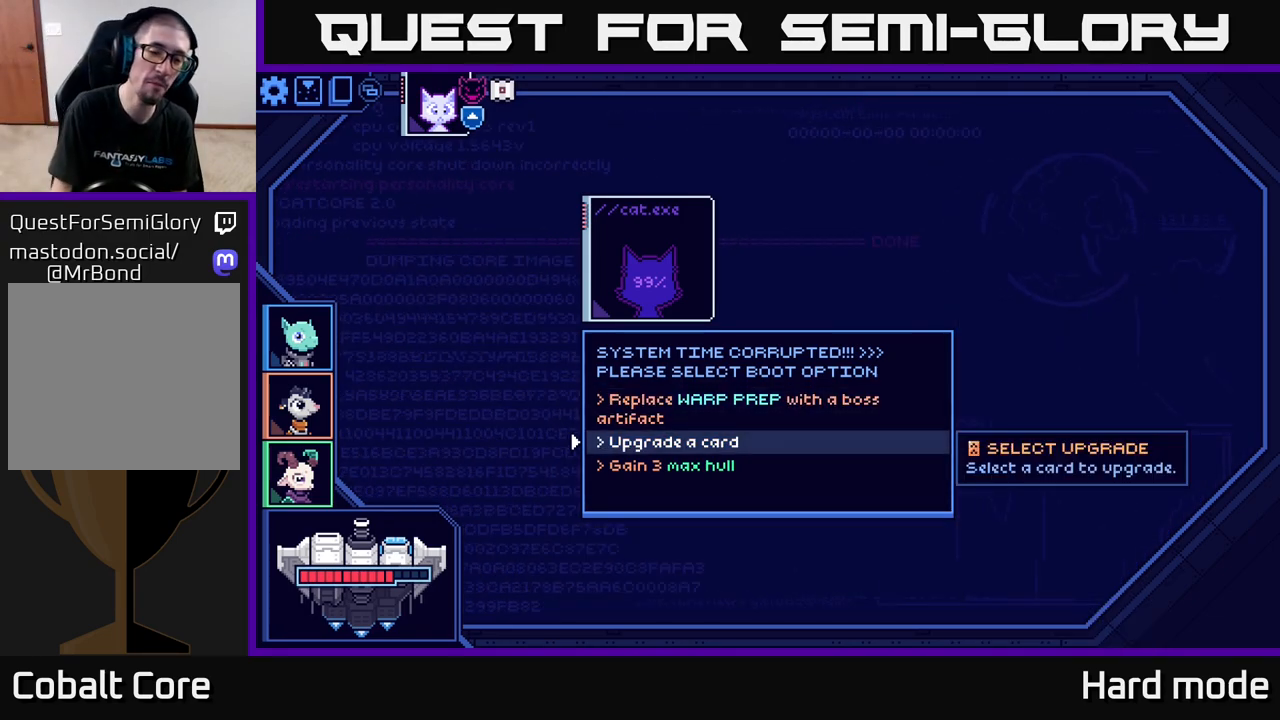
{"buttons": [], "left_stick": "up", "right_stick": "center", "events": [[100, "left_stick", "down"], [267, "left_stick", "center"], [333, "left_stick", "up"]]}
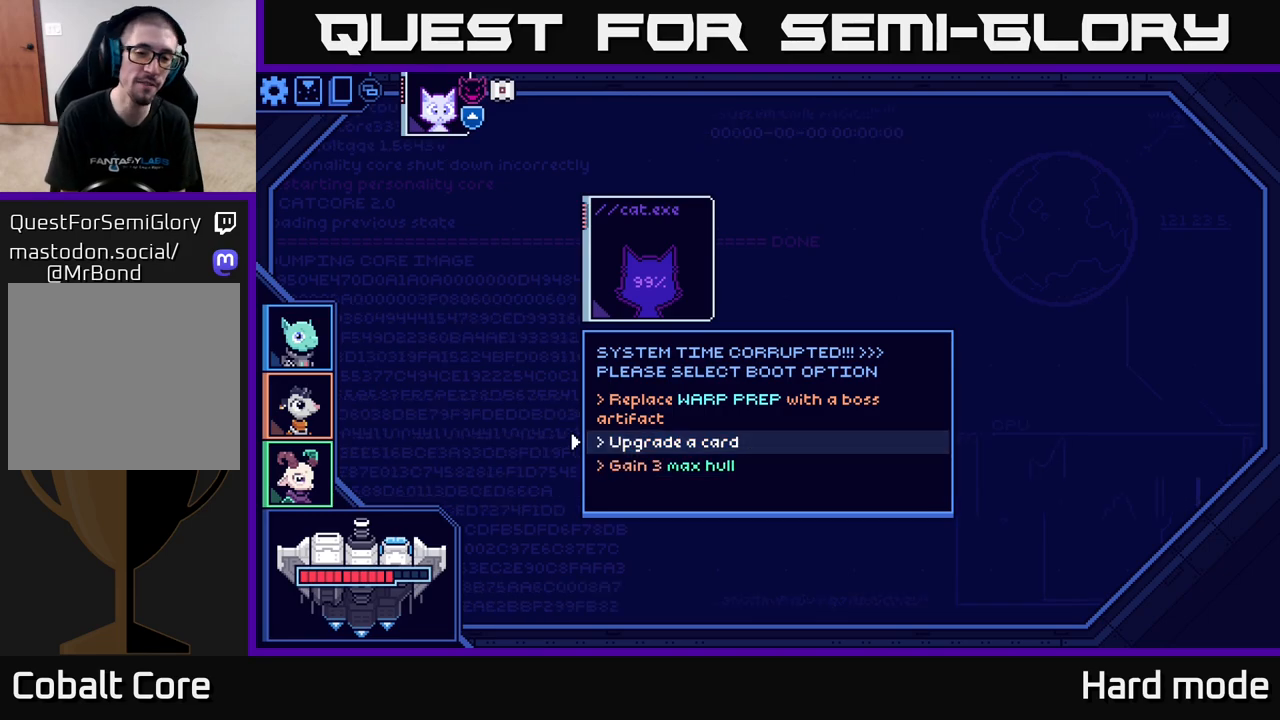
{"buttons": [], "left_stick": "center", "right_stick": "center", "events": [[17, "left_stick", "center"]]}
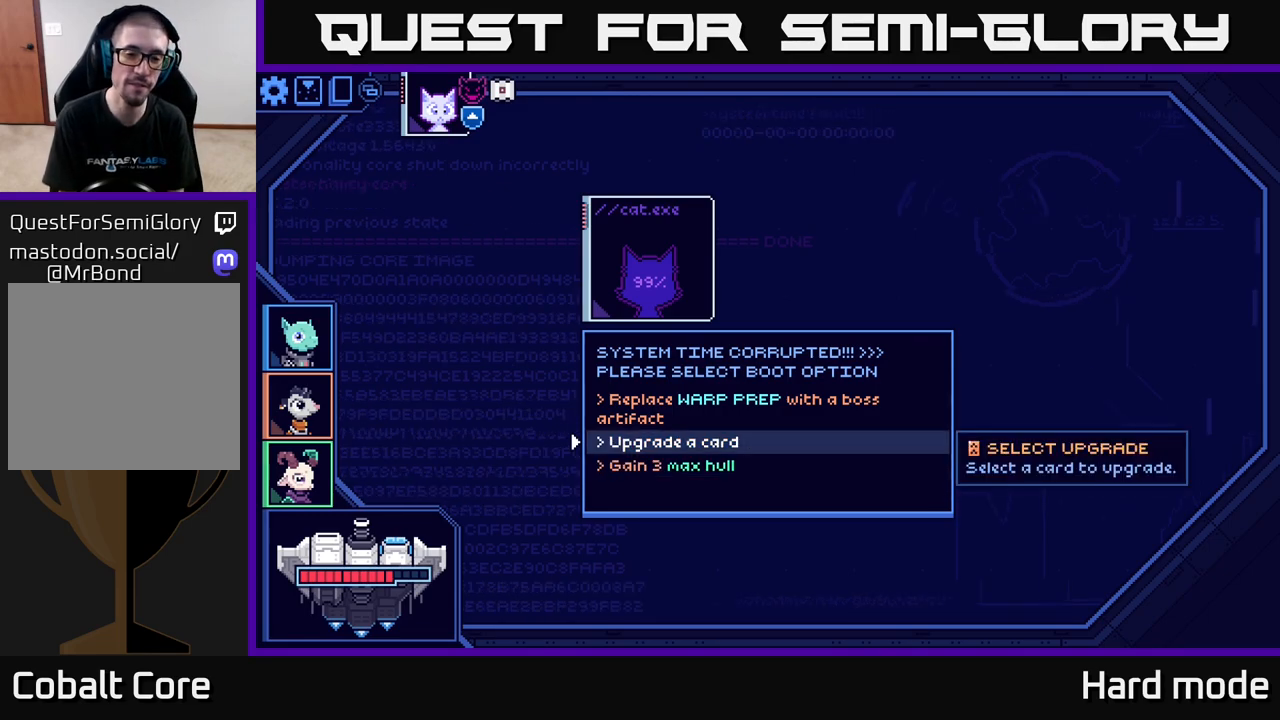
{"buttons": [], "left_stick": "center", "right_stick": "center", "events": []}
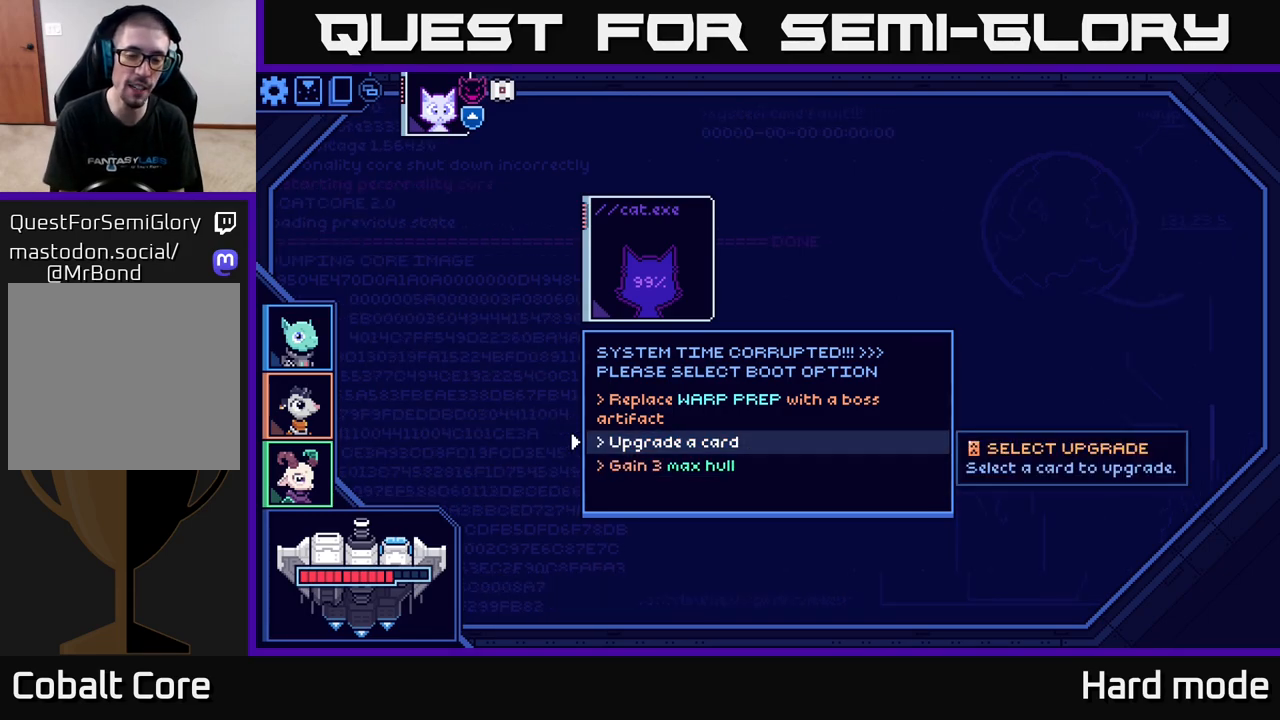
{"buttons": [], "left_stick": "down", "right_stick": "center", "events": [[133, "left_stick", "up"], [283, "left_stick", "center"], [333, "left_stick", "down"]]}
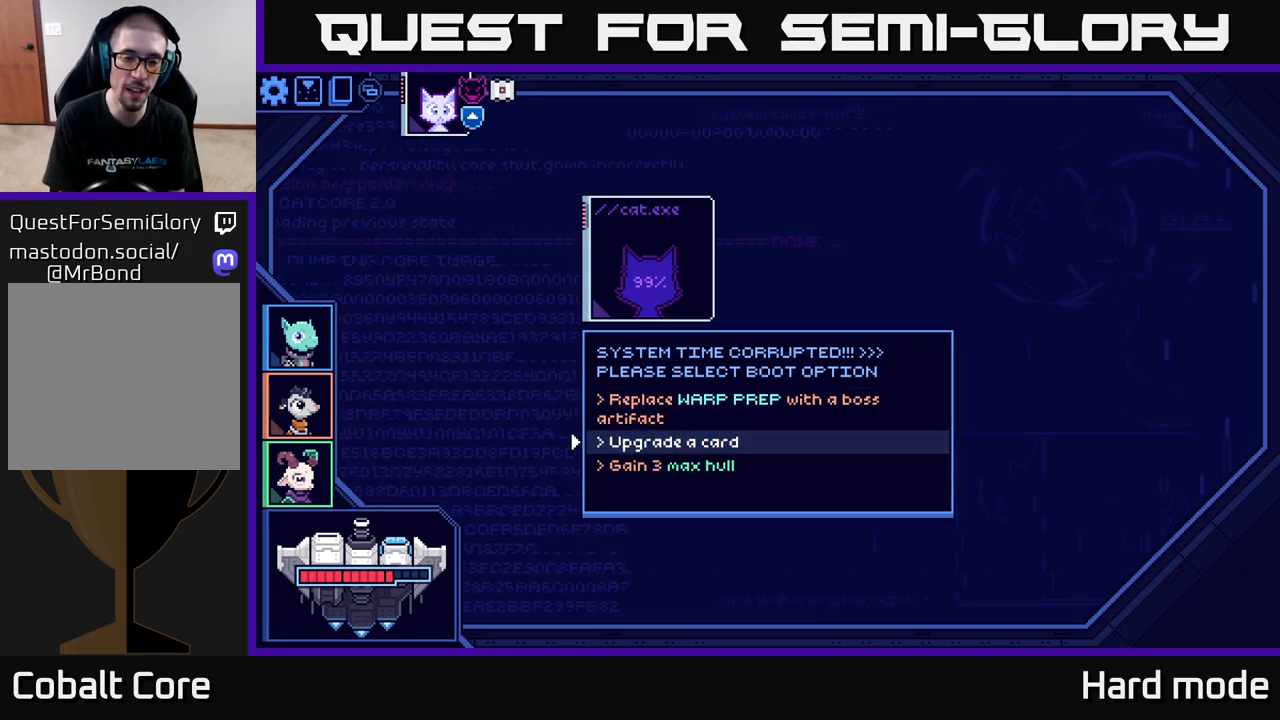
{"buttons": ["A"], "left_stick": "center", "right_stick": "center", "events": [[67, "left_stick", "up"], [217, "left_stick", "center"], [433, "A", "down"]]}
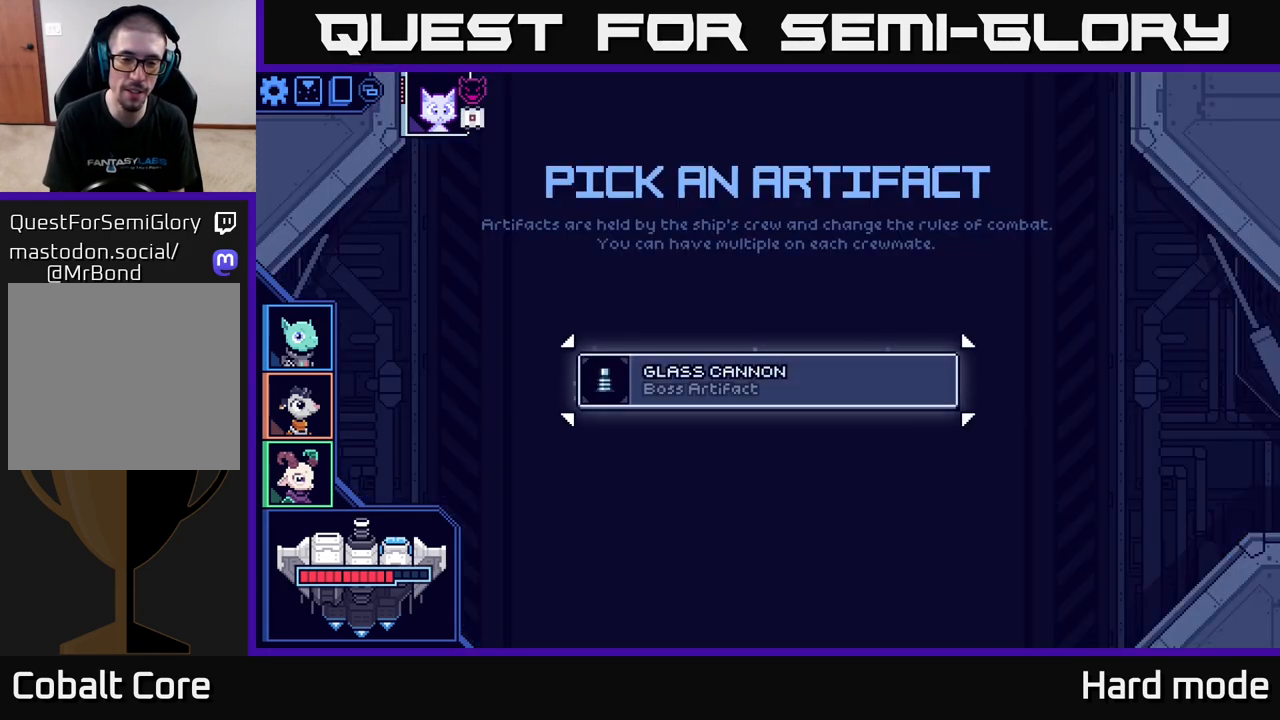
{"buttons": [], "left_stick": "center", "right_stick": "center", "events": [[17, "A", "up"]]}
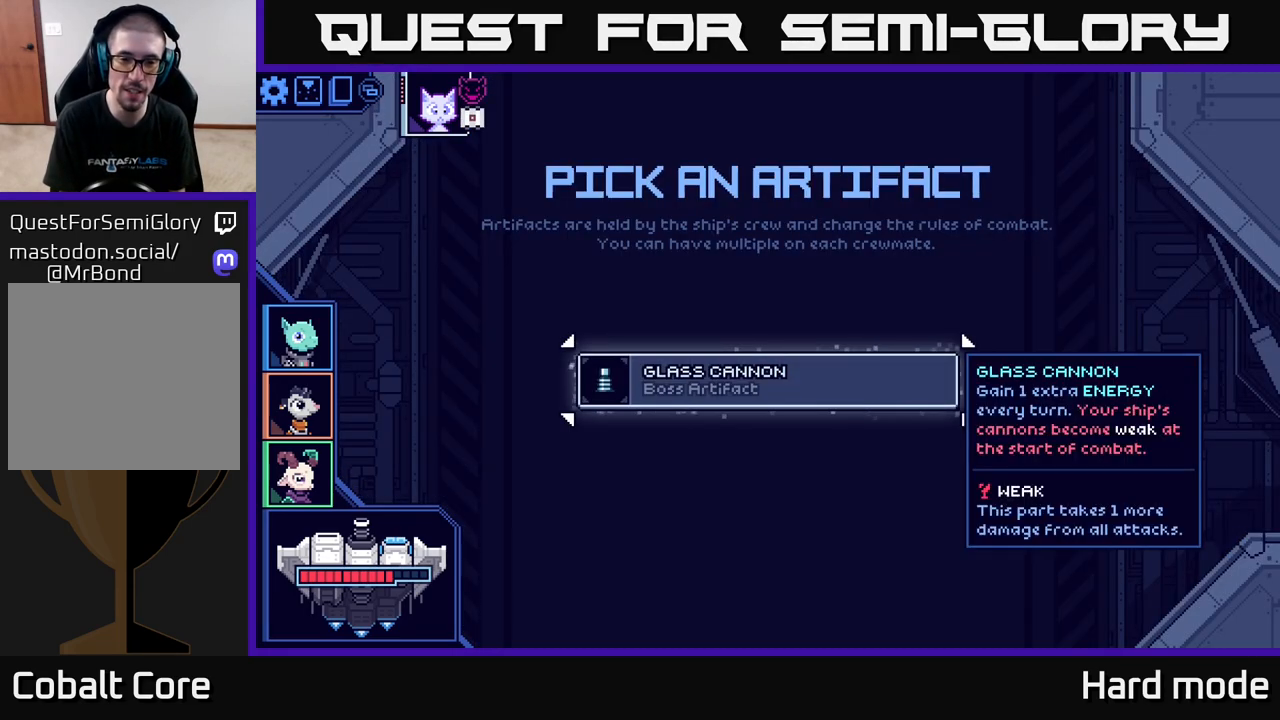
{"buttons": [], "left_stick": "center", "right_stick": "center", "events": []}
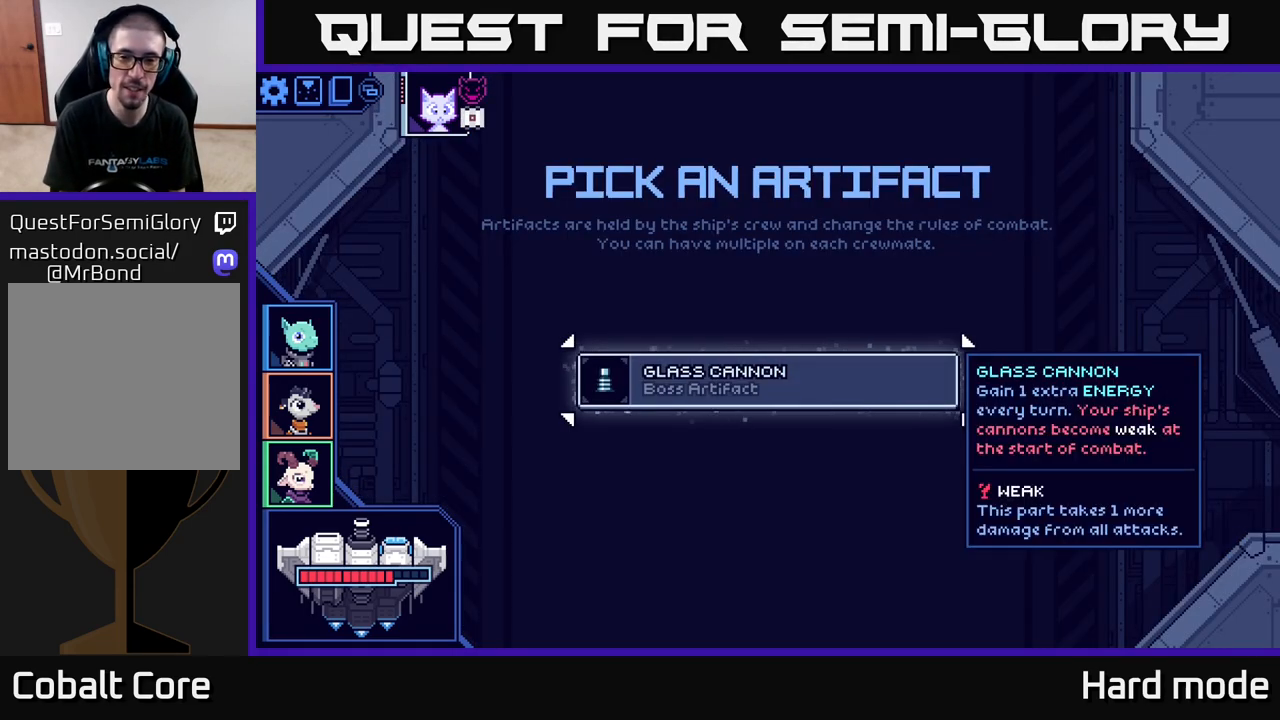
{"buttons": [], "left_stick": "center", "right_stick": "center", "events": []}
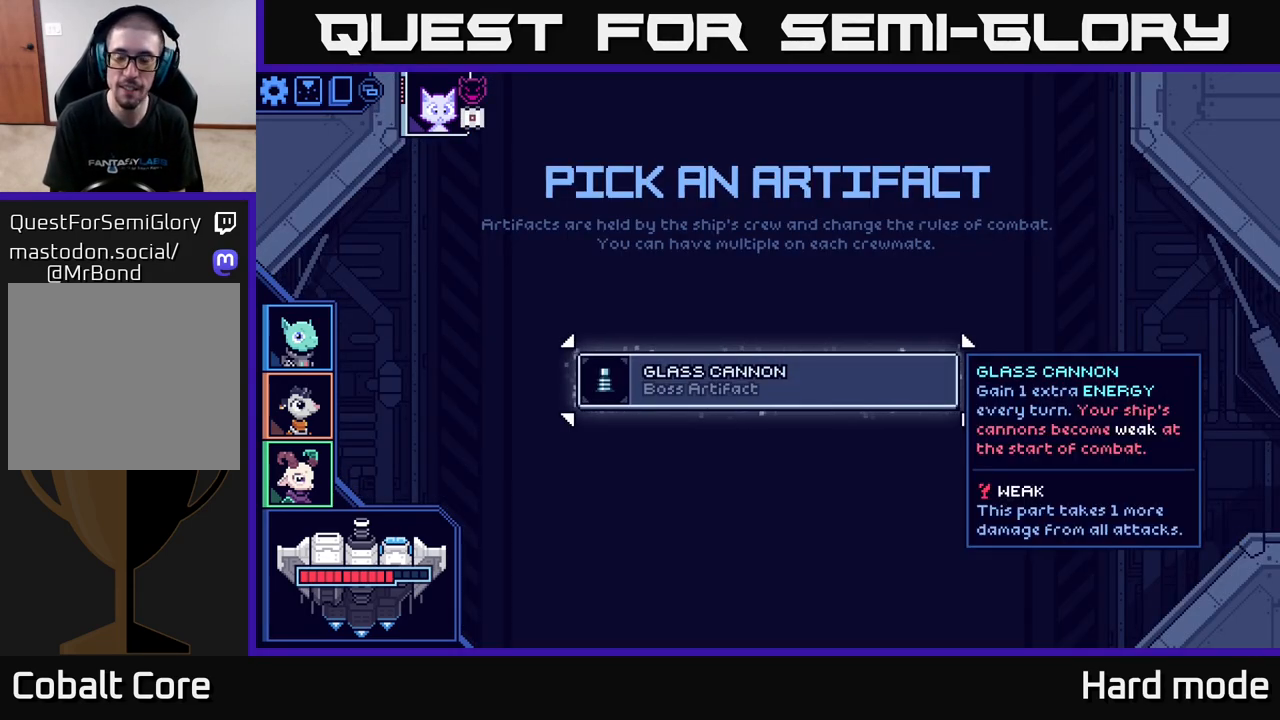
{"buttons": [], "left_stick": "center", "right_stick": "center", "events": []}
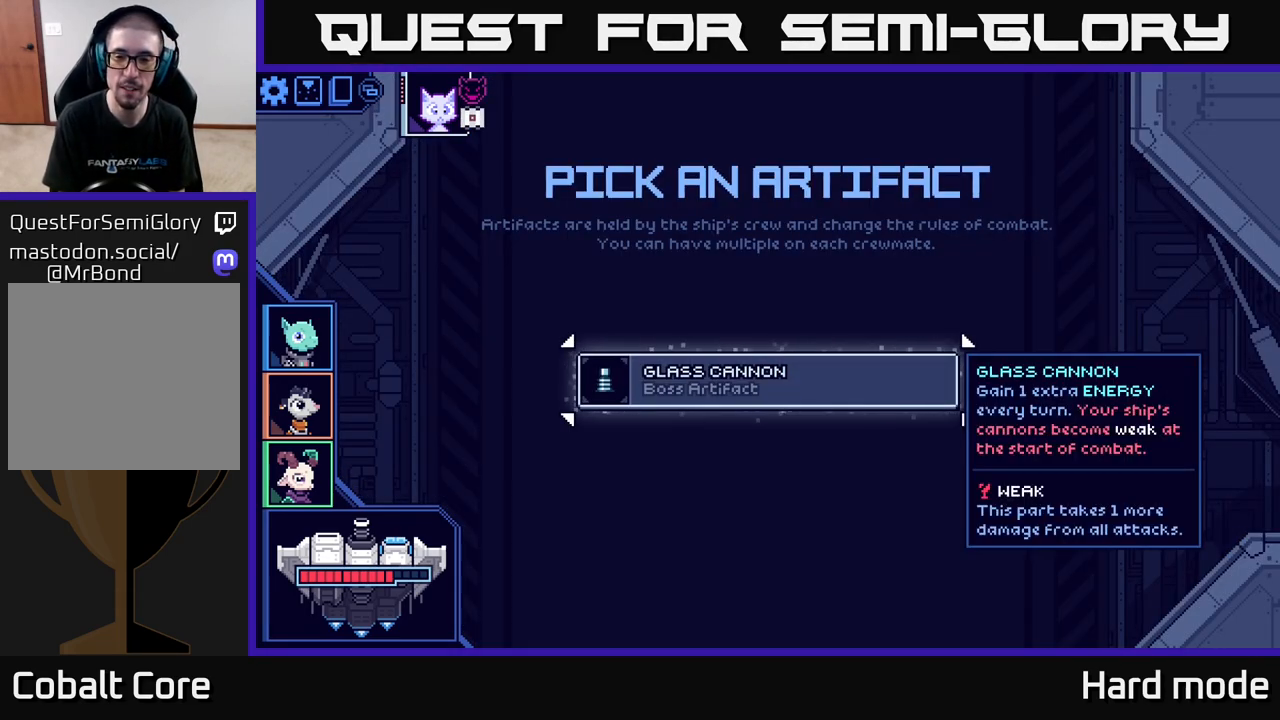
{"buttons": [], "left_stick": "center", "right_stick": "center", "events": []}
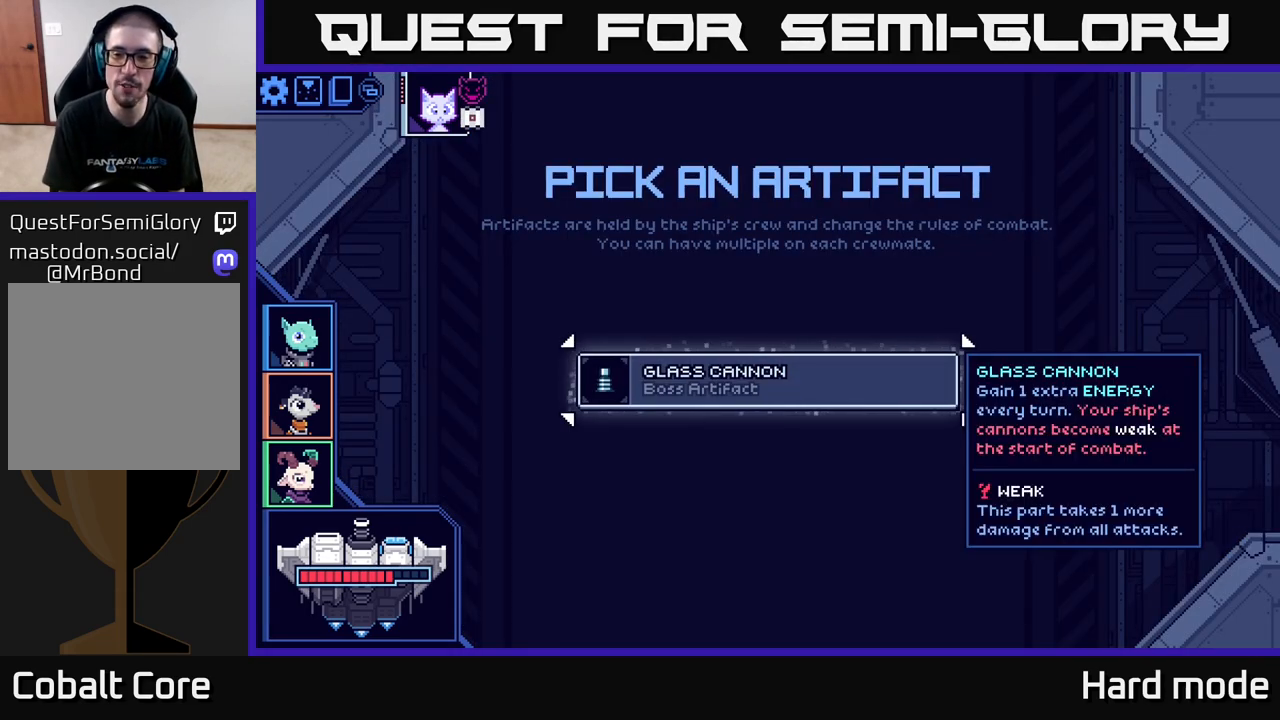
{"buttons": [], "left_stick": "center", "right_stick": "center", "events": []}
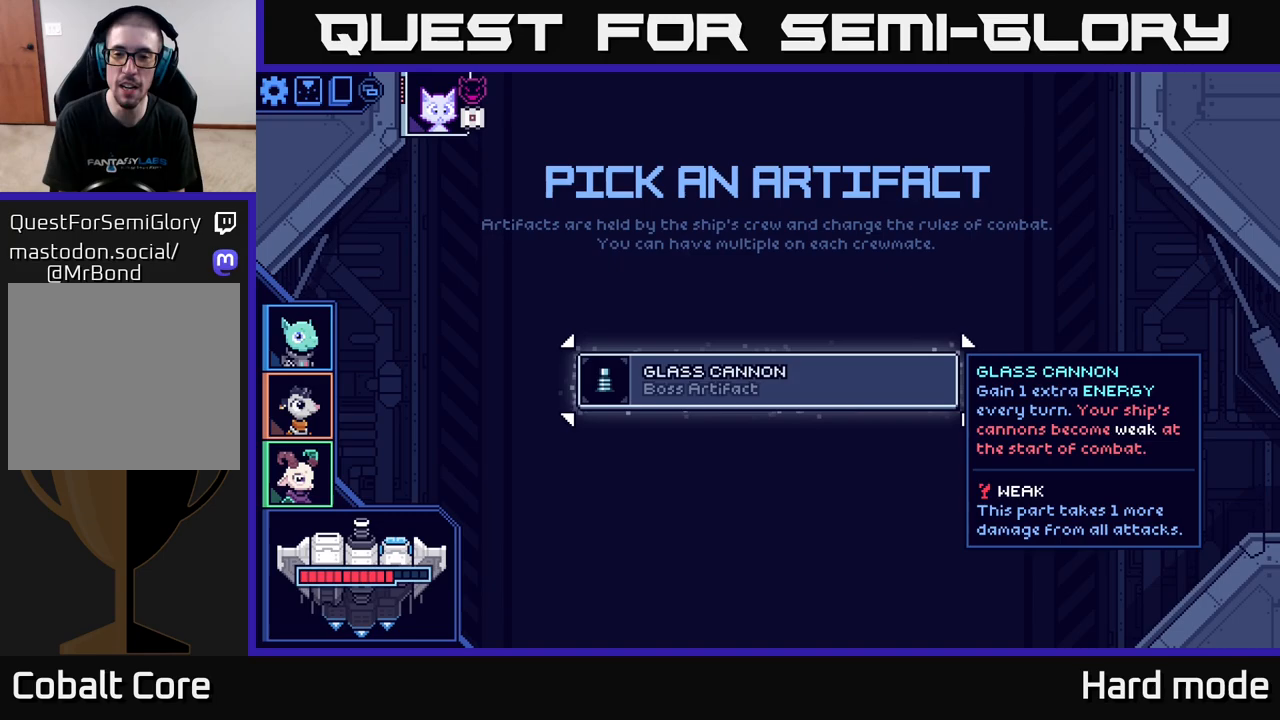
{"buttons": [], "left_stick": "center", "right_stick": "center", "events": []}
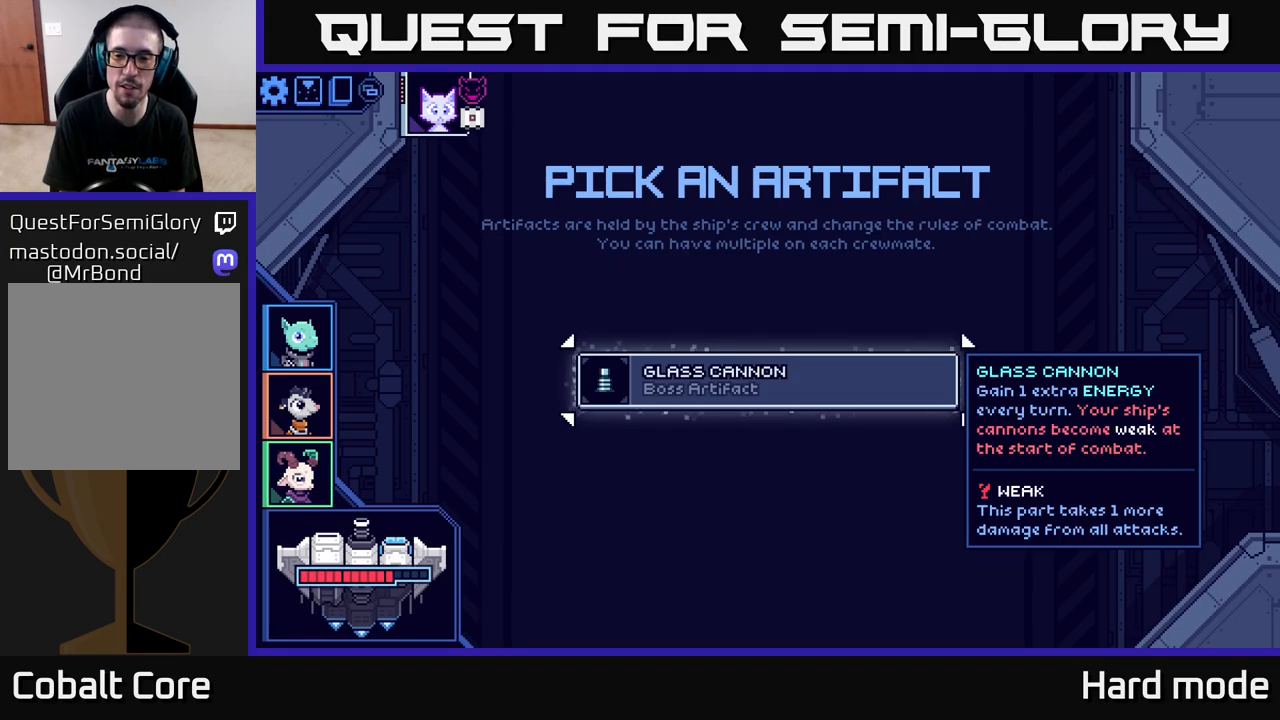
{"buttons": [], "left_stick": "center", "right_stick": "center", "events": []}
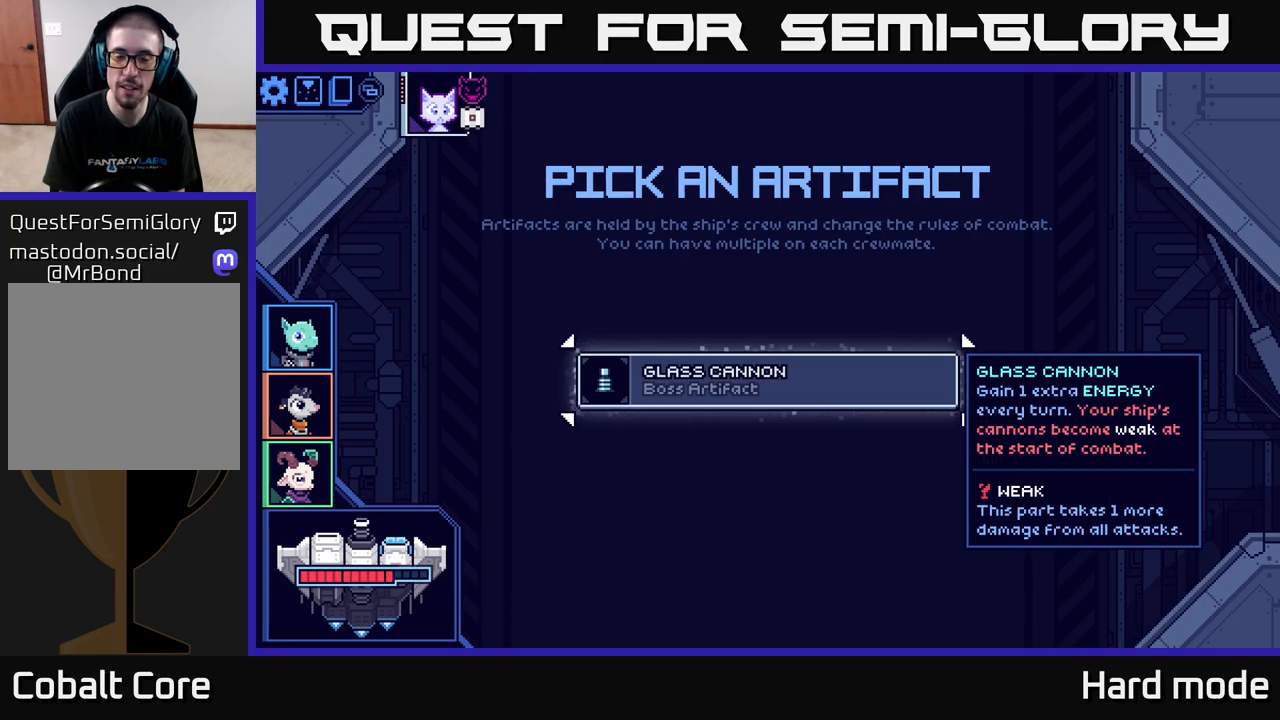
{"buttons": [], "left_stick": "center", "right_stick": "center", "events": [[333, "A", "down"], [417, "A", "up"]]}
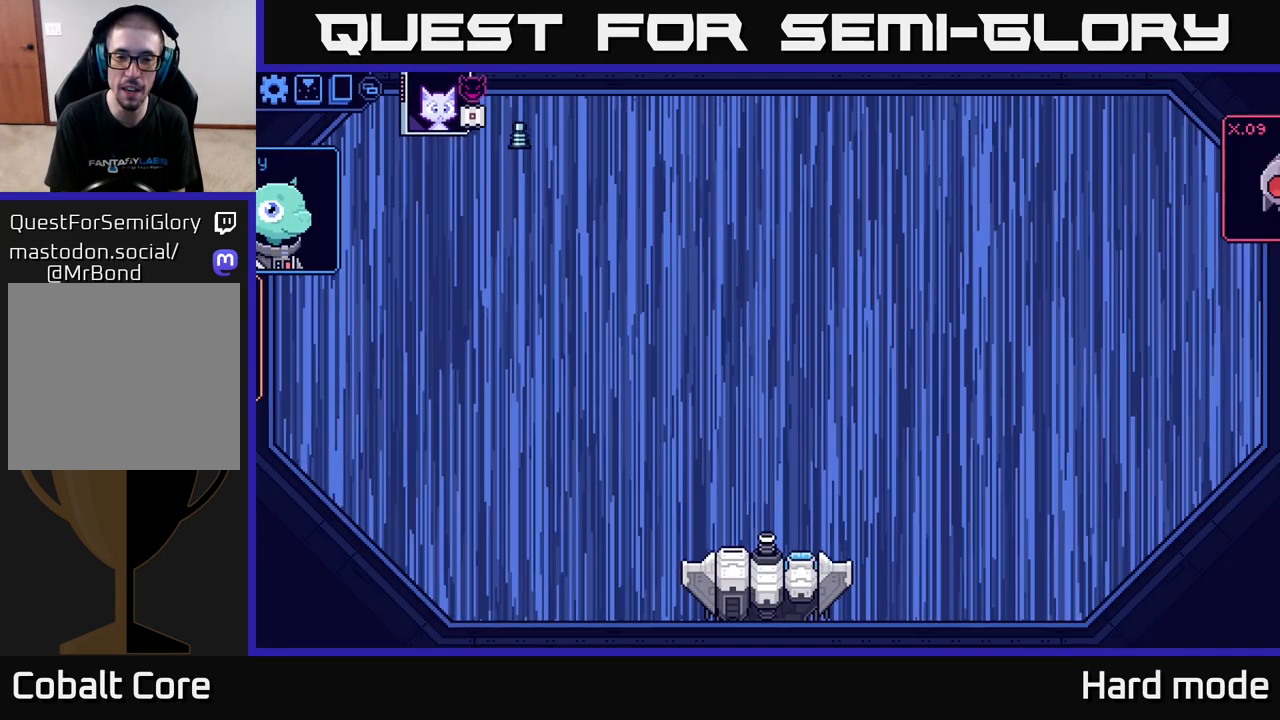
{"buttons": [], "left_stick": "center", "right_stick": "center", "events": []}
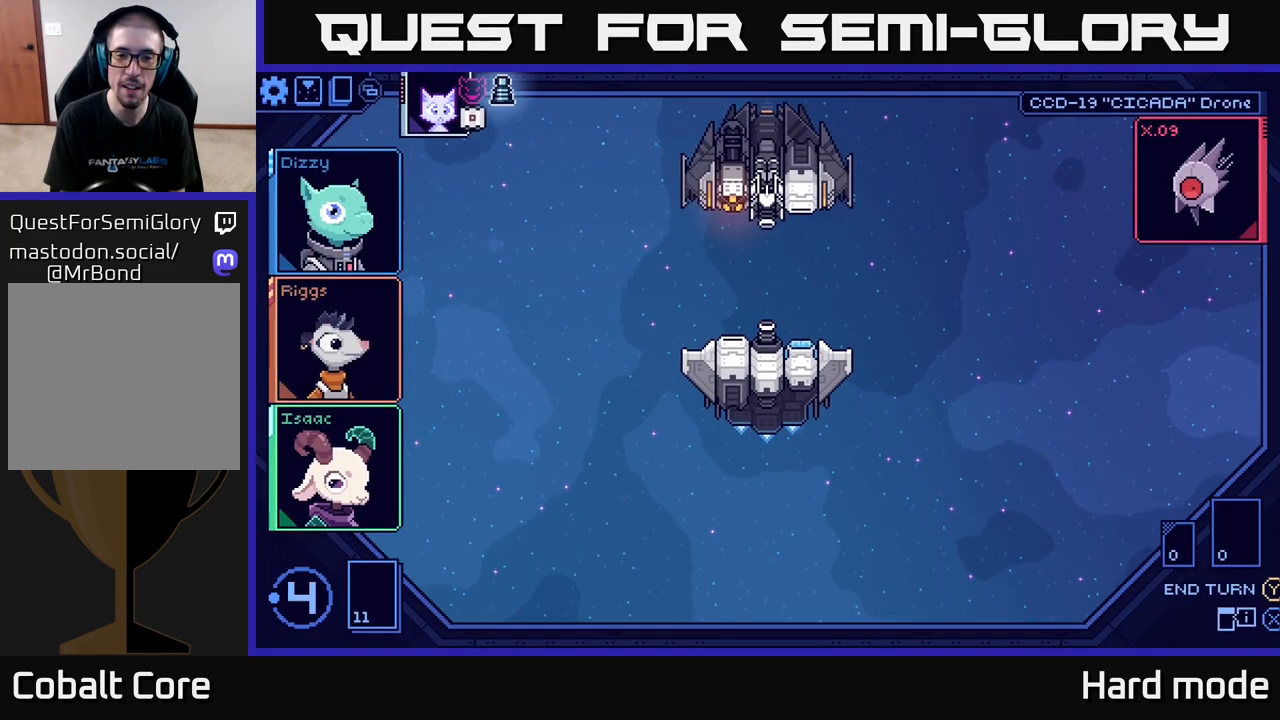
{"buttons": [], "left_stick": "center", "right_stick": "center", "events": []}
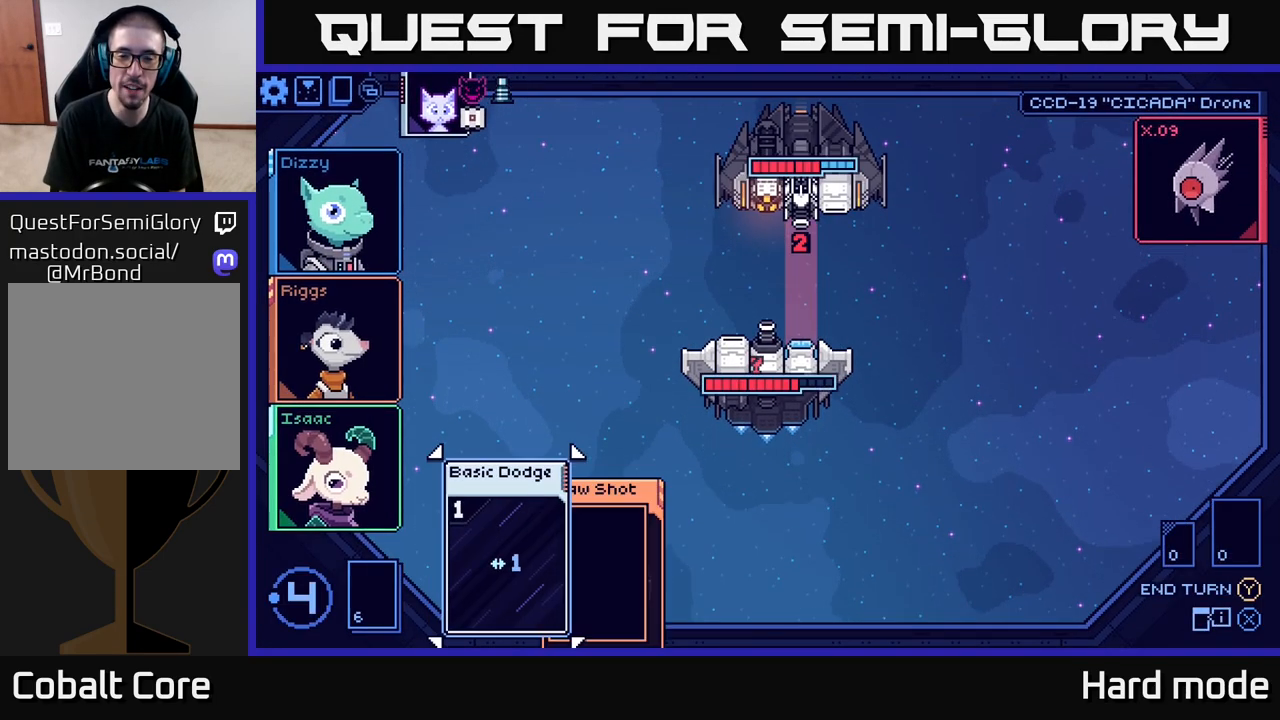
{"buttons": [], "left_stick": "center", "right_stick": "center", "events": []}
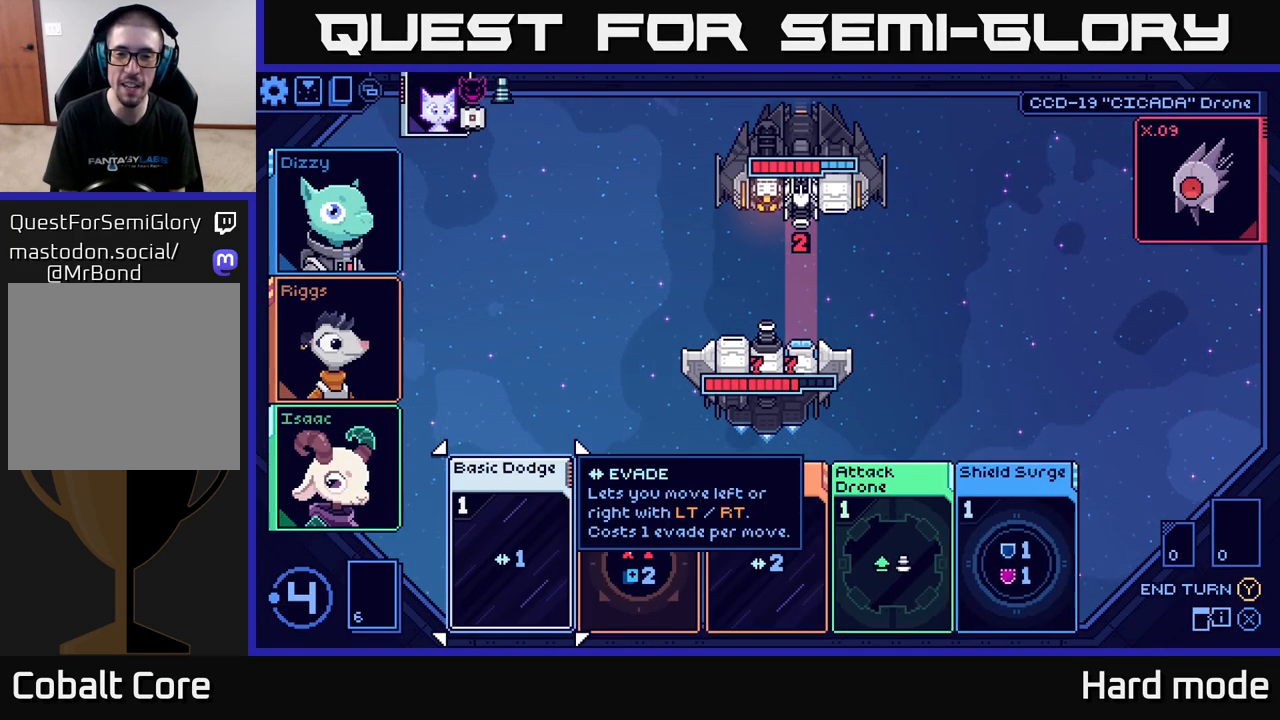
{"buttons": [], "left_stick": "center", "right_stick": "center", "events": []}
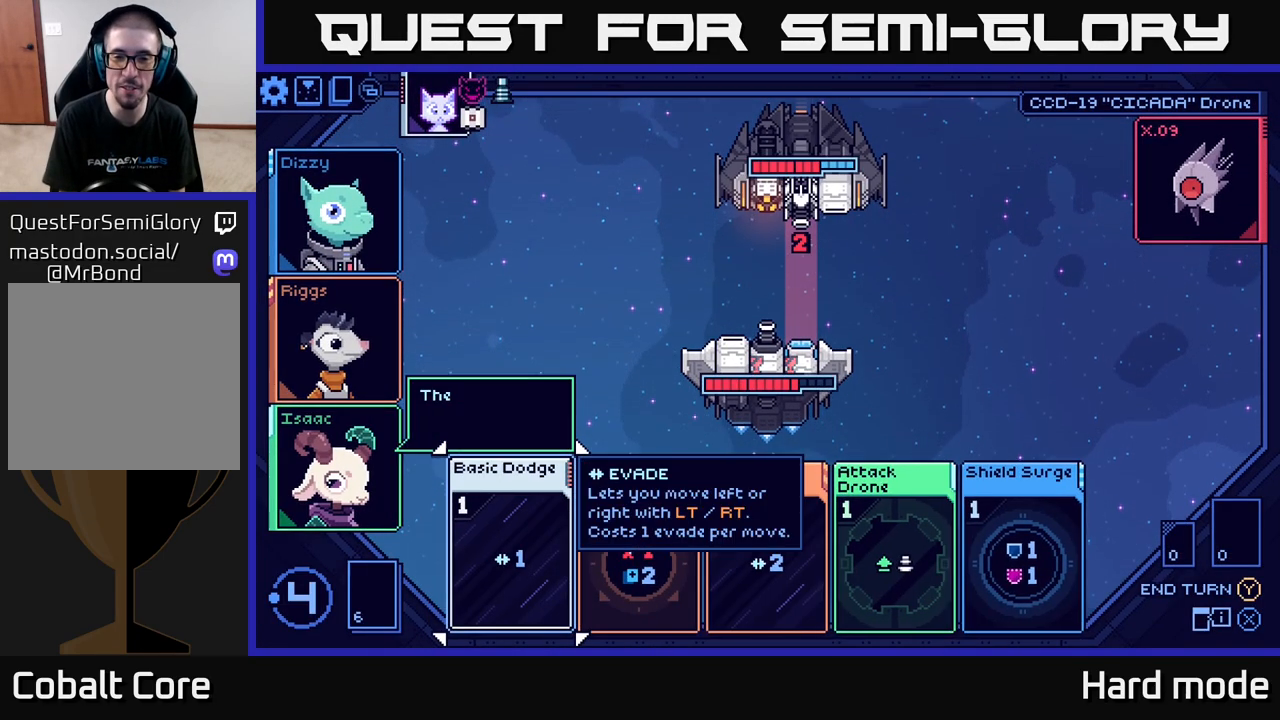
{"buttons": [], "left_stick": "center", "right_stick": "center", "events": []}
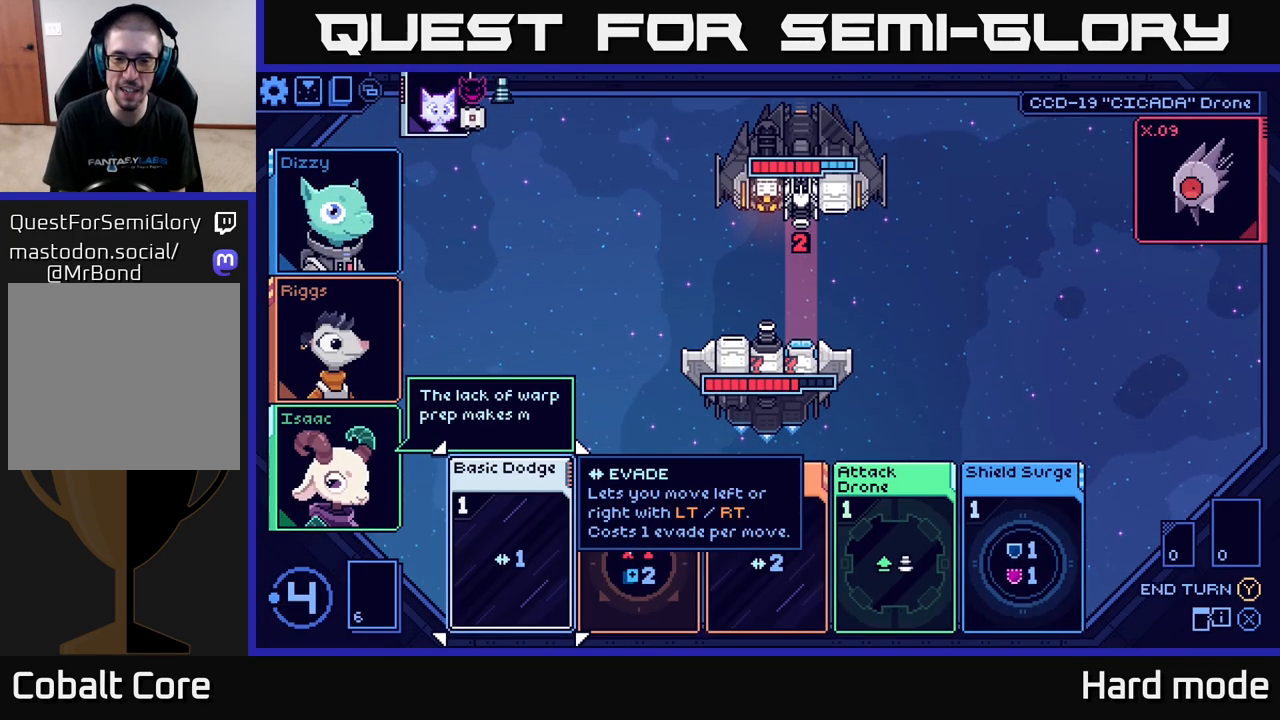
{"buttons": [], "left_stick": "center", "right_stick": "center", "events": []}